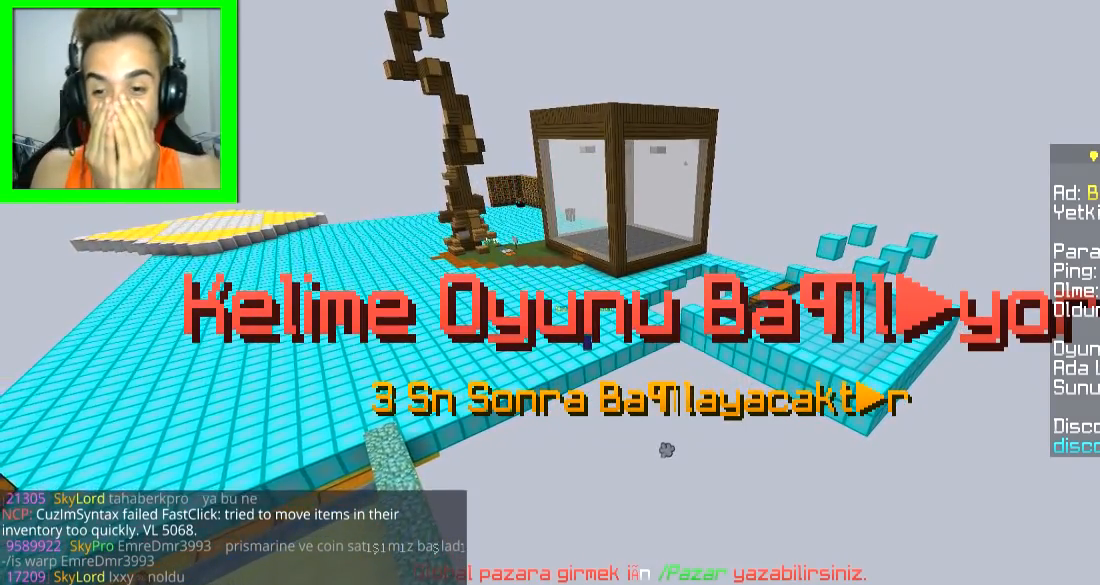
Gameplay with keyboard and mouse; each line is a JSON object with the keys and mouse buttons held at the frame after it. "events" lists presses ("down") and releases ("up") of "a", "d", "s", "space", "w", "mouse_left" and "mouse_right" between this image and that frame as [ms after this image, input, new state], when the widget could be followed in between. "mouse_left", "mouse_right" = the "left", "right" buttons of the "mouse" list. No other keys are recorded. Fast repeated clicks can show as one long hold. Mouse movement is not recorded.
{"keys": [], "mouse": [], "events": []}
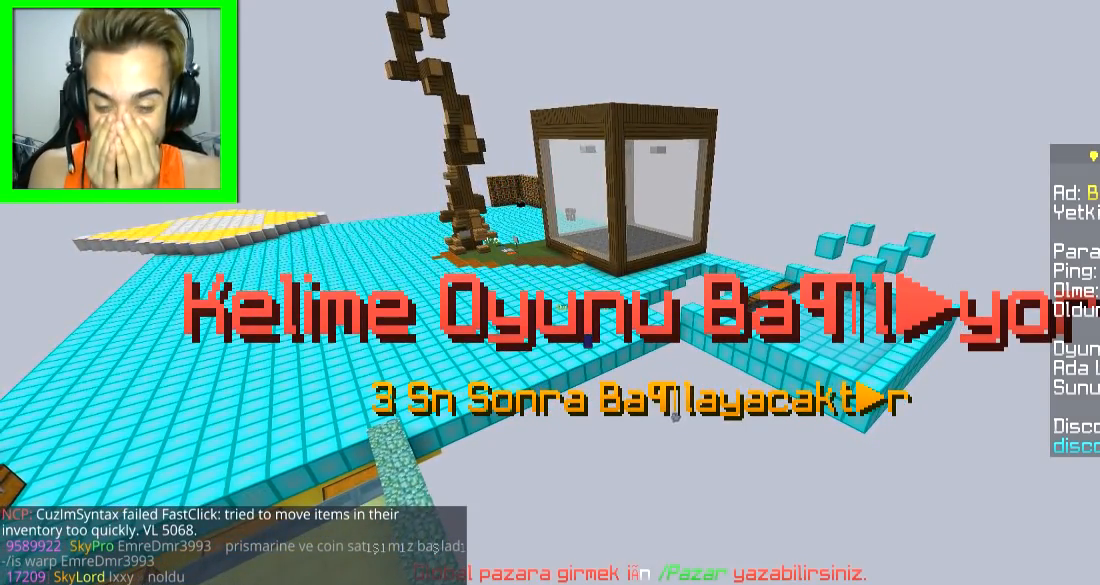
{"keys": [], "mouse": [], "events": []}
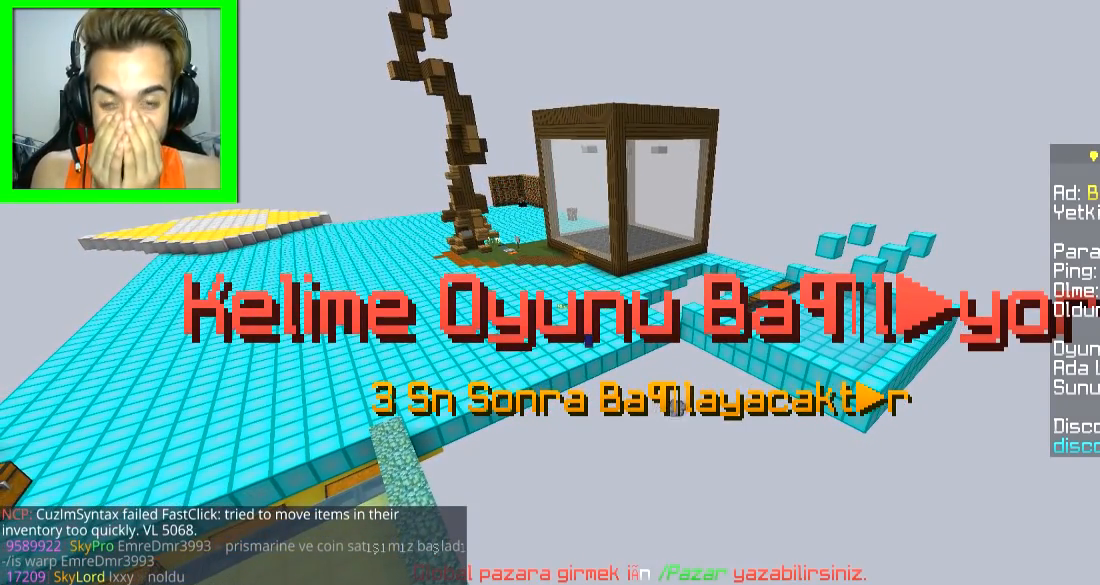
{"keys": [], "mouse": [], "events": []}
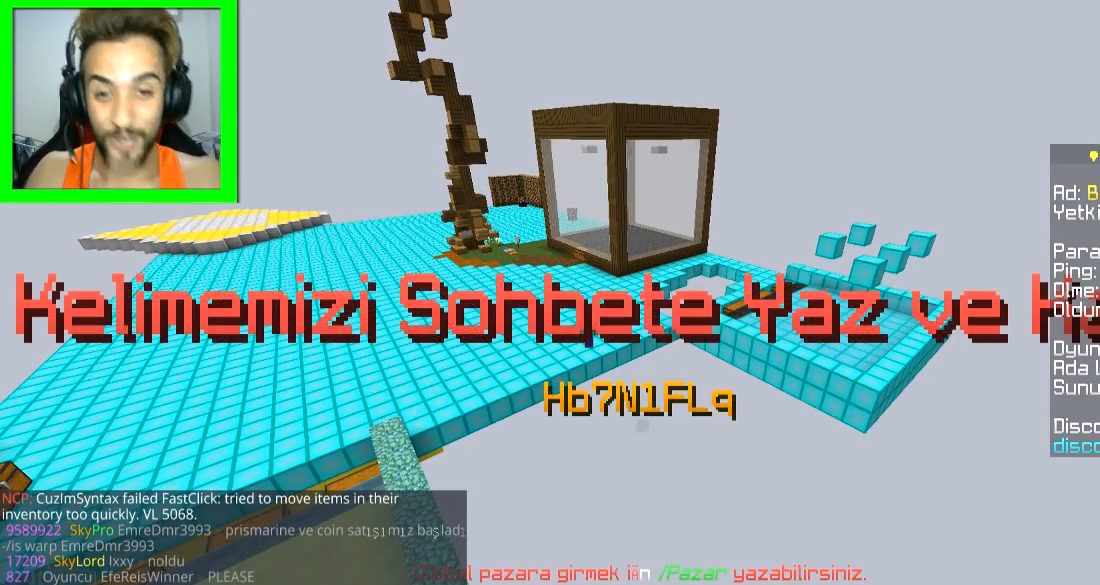
{"keys": [], "mouse": [], "events": []}
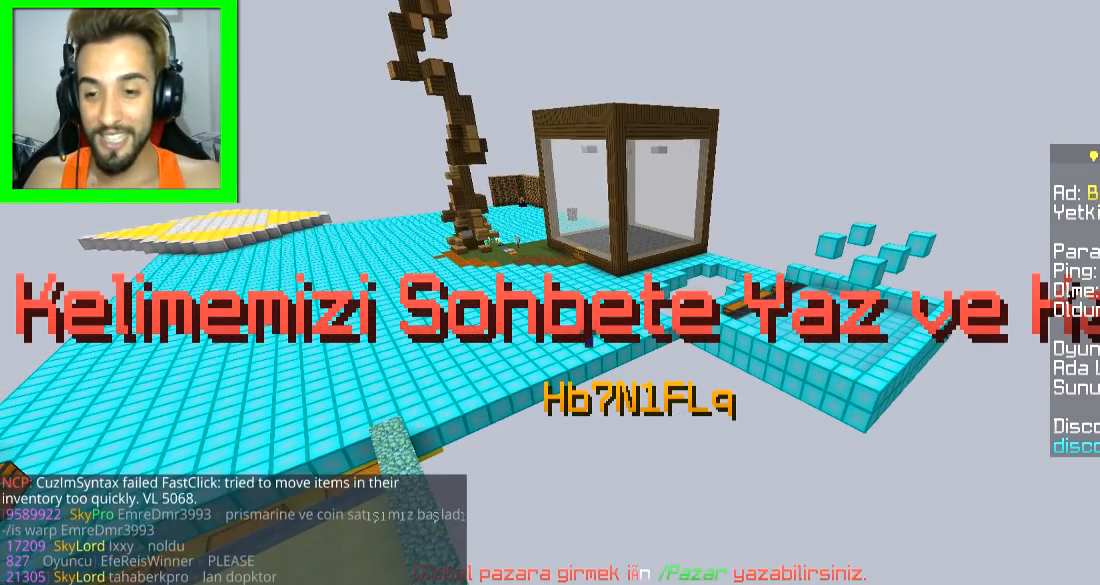
{"keys": ["w"], "mouse": [], "events": [[50, "w", "down"]]}
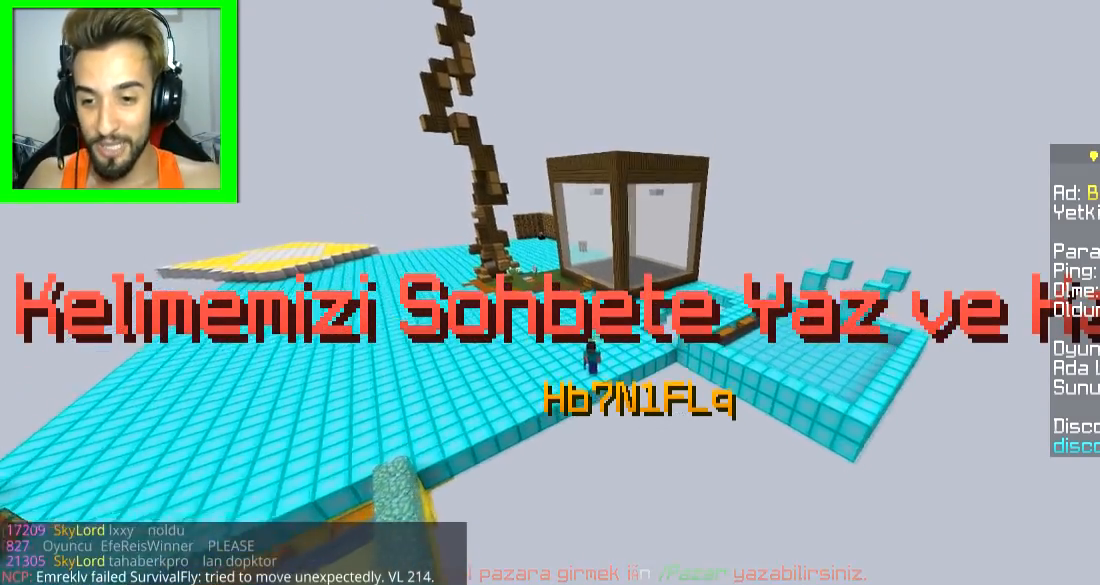
{"keys": [], "mouse": [], "events": [[267, "a", "down"], [384, "a", "up"], [384, "w", "up"]]}
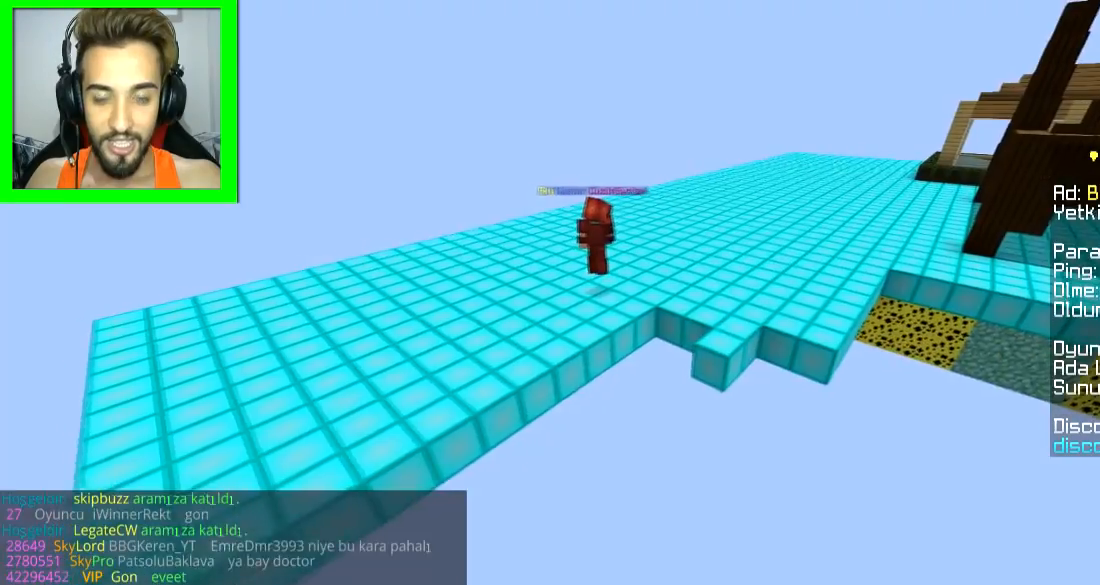
{"keys": [], "mouse": [], "events": []}
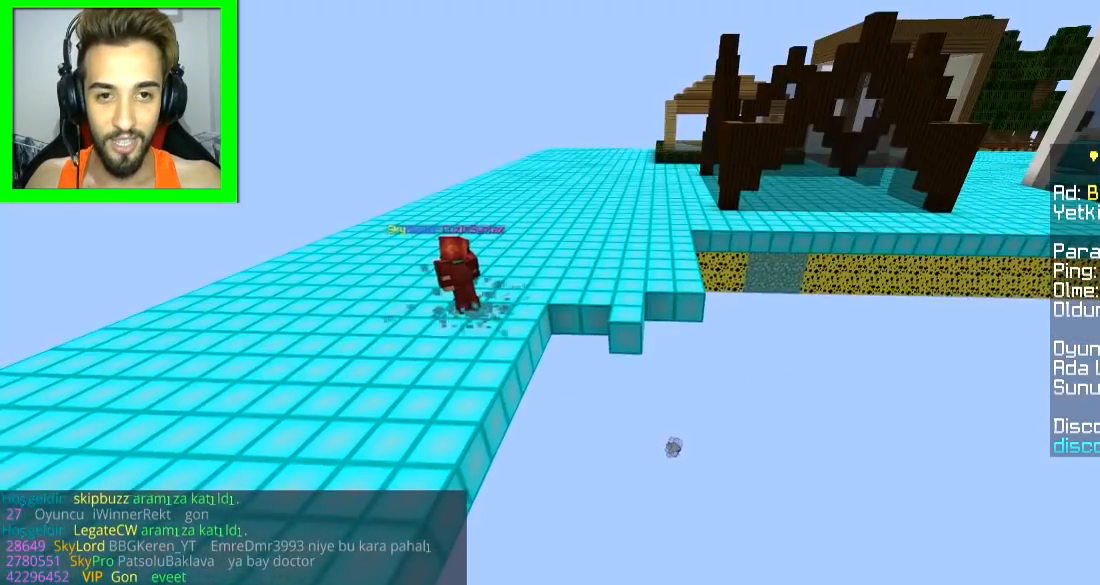
{"keys": [], "mouse": [], "events": [[250, "a", "down"], [384, "a", "up"]]}
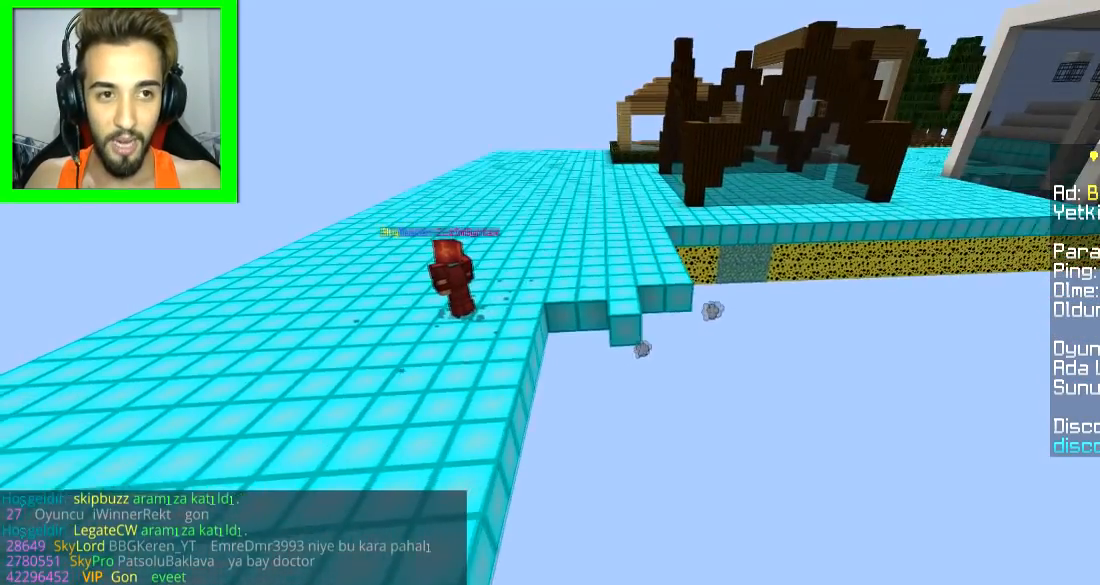
{"keys": [], "mouse": [], "events": [[33, "s", "down"], [400, "s", "up"]]}
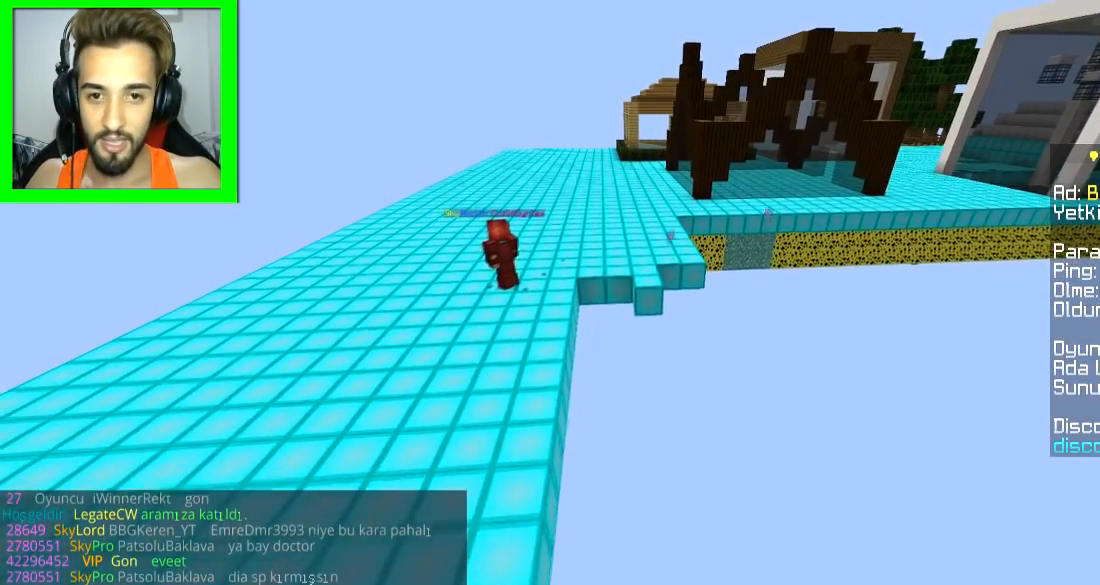
{"keys": [], "mouse": [], "events": []}
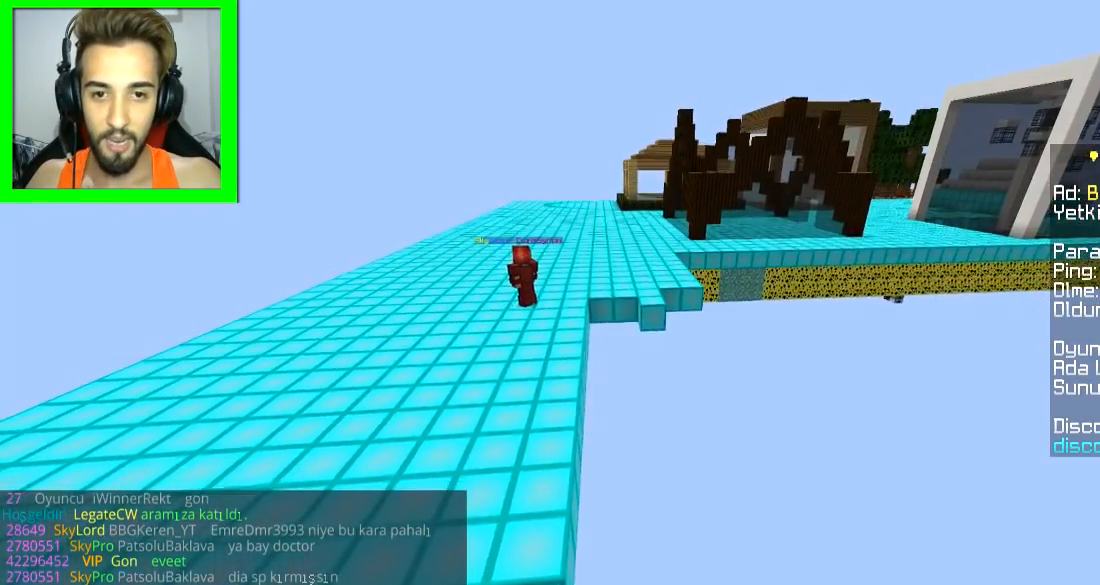
{"keys": [], "mouse": [], "events": []}
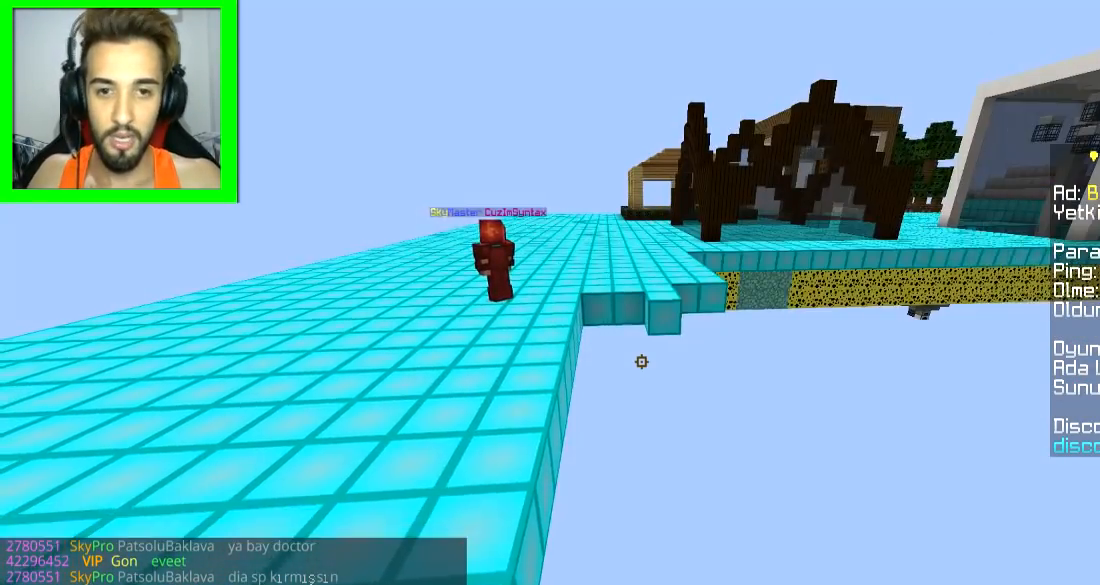
{"keys": [], "mouse": [], "events": []}
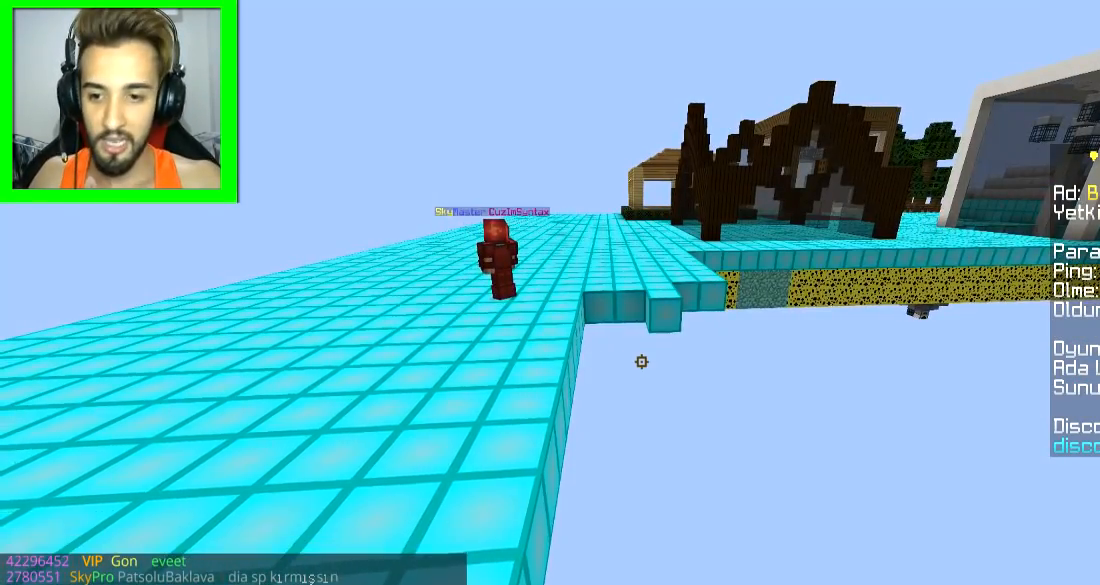
{"keys": ["d"], "mouse": [], "events": [[283, "d", "down"]]}
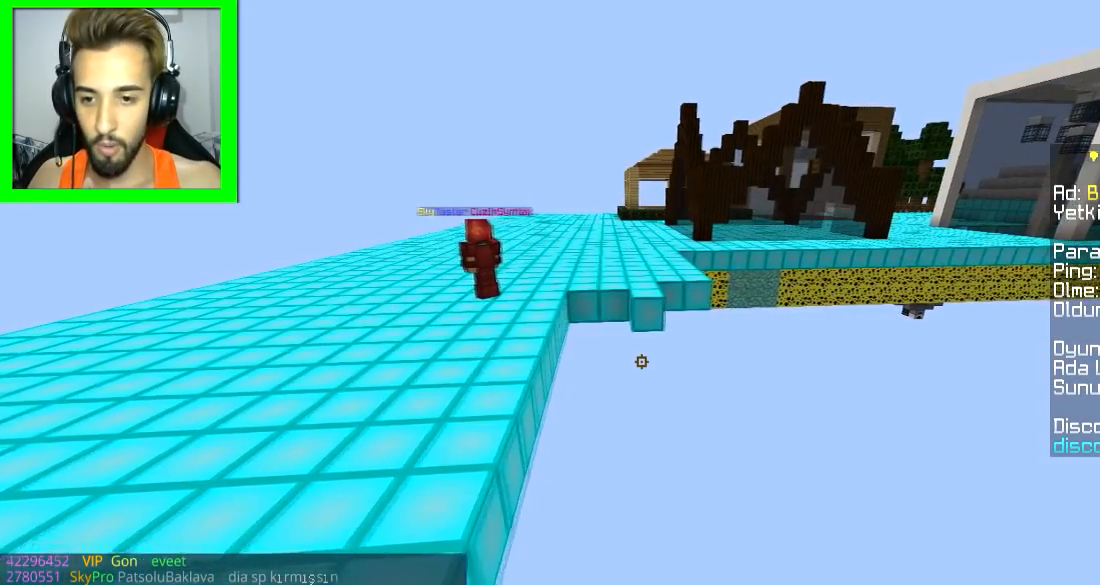
{"keys": [], "mouse": [], "events": [[184, "d", "up"], [300, "d", "down"], [434, "d", "up"]]}
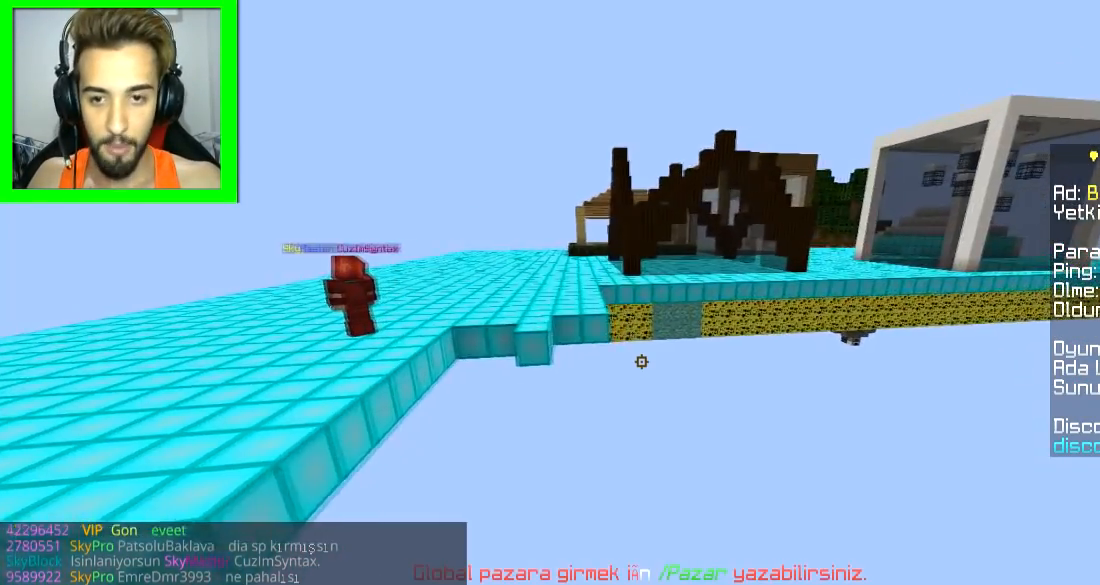
{"keys": ["d", "space"], "mouse": [], "events": [[183, "space", "down"], [483, "d", "down"]]}
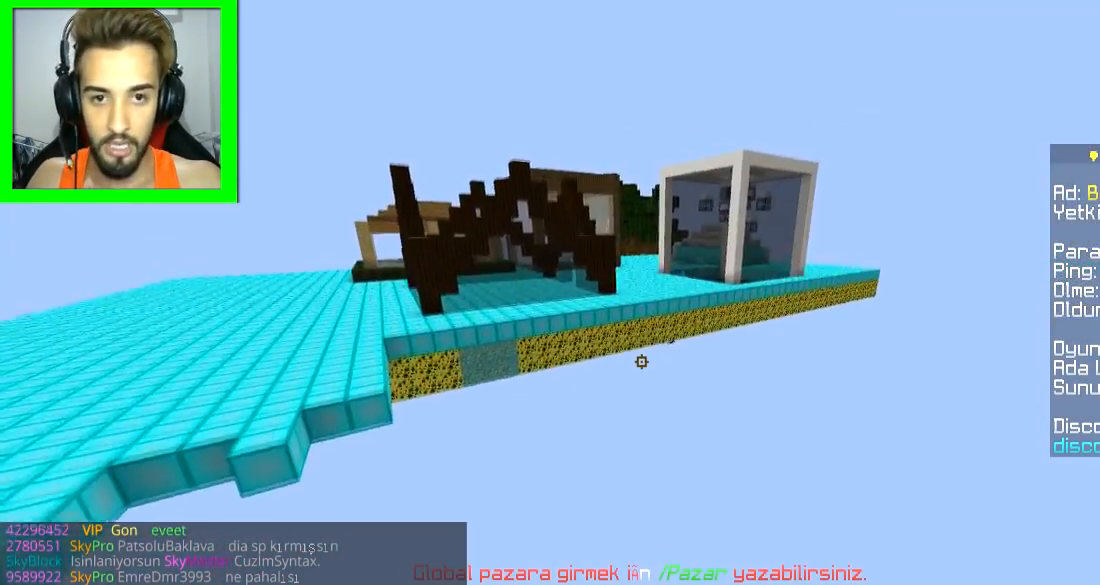
{"keys": ["d", "w"], "mouse": [], "events": [[34, "w", "down"], [434, "space", "up"]]}
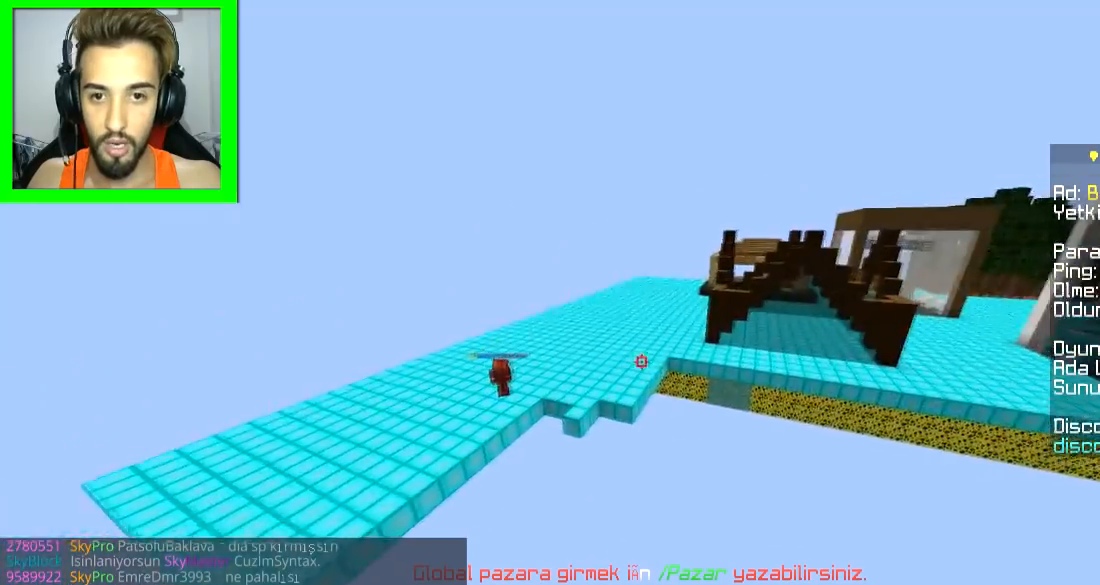
{"keys": [], "mouse": [], "events": [[33, "w", "up"], [100, "d", "up"]]}
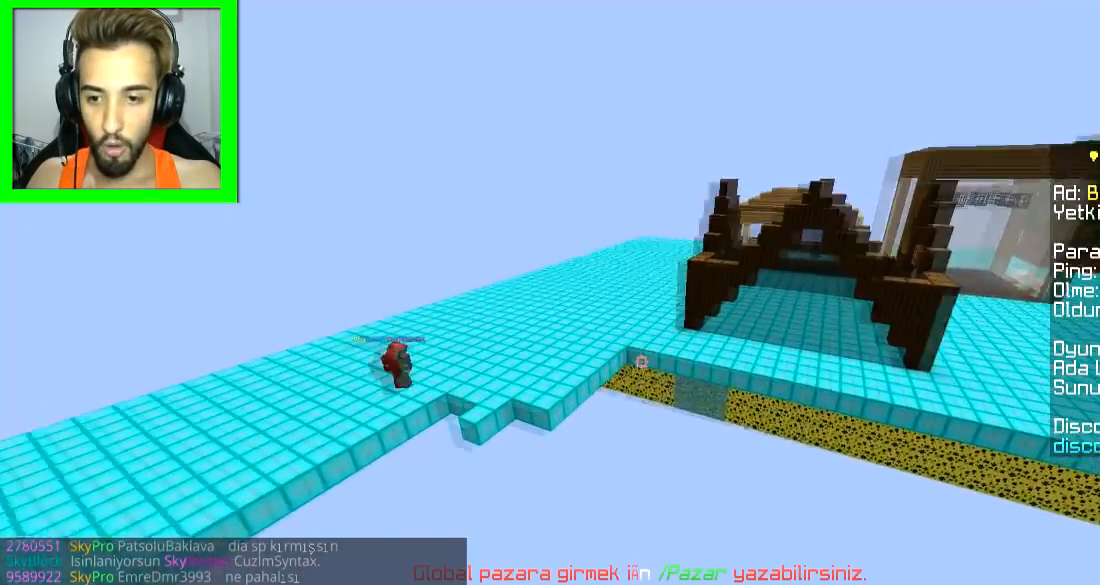
{"keys": ["a", "w"], "mouse": [], "events": [[200, "a", "down"], [250, "w", "down"]]}
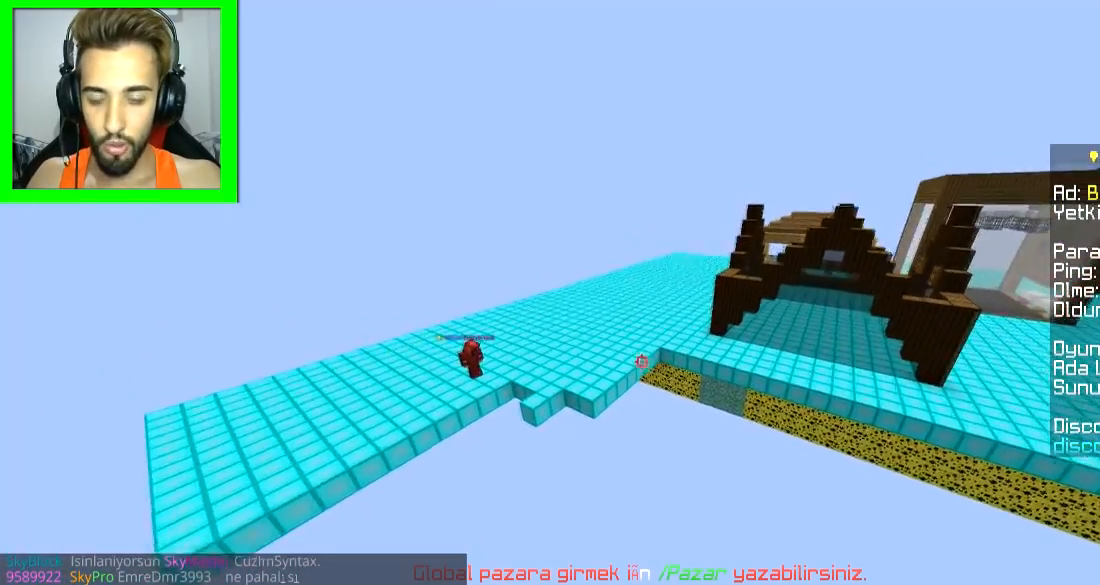
{"keys": ["a"], "mouse": [], "events": [[433, "w", "up"]]}
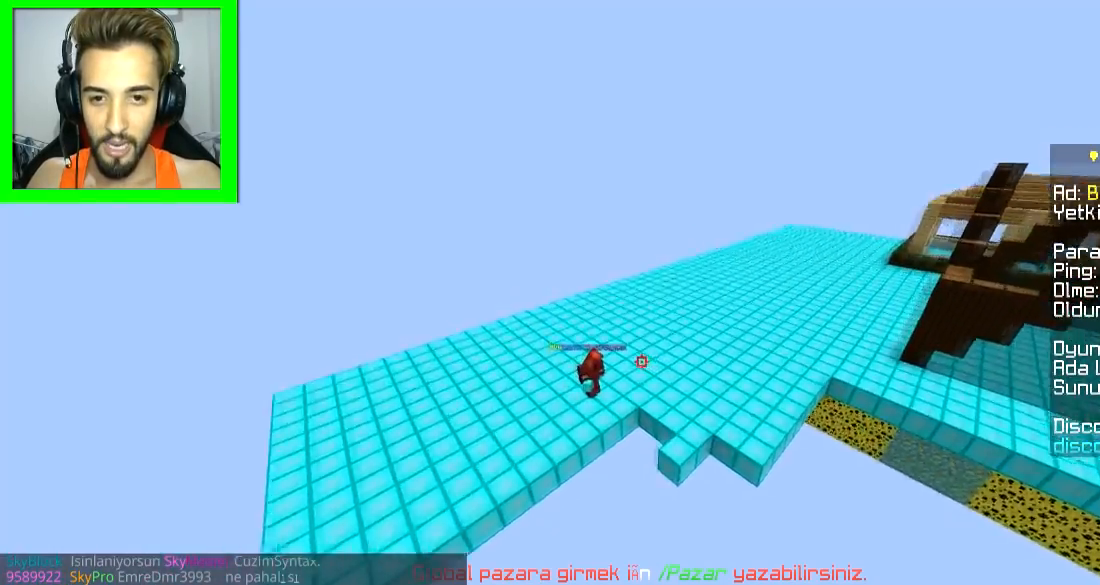
{"keys": ["a"], "mouse": [], "events": [[134, "a", "up"], [334, "a", "down"]]}
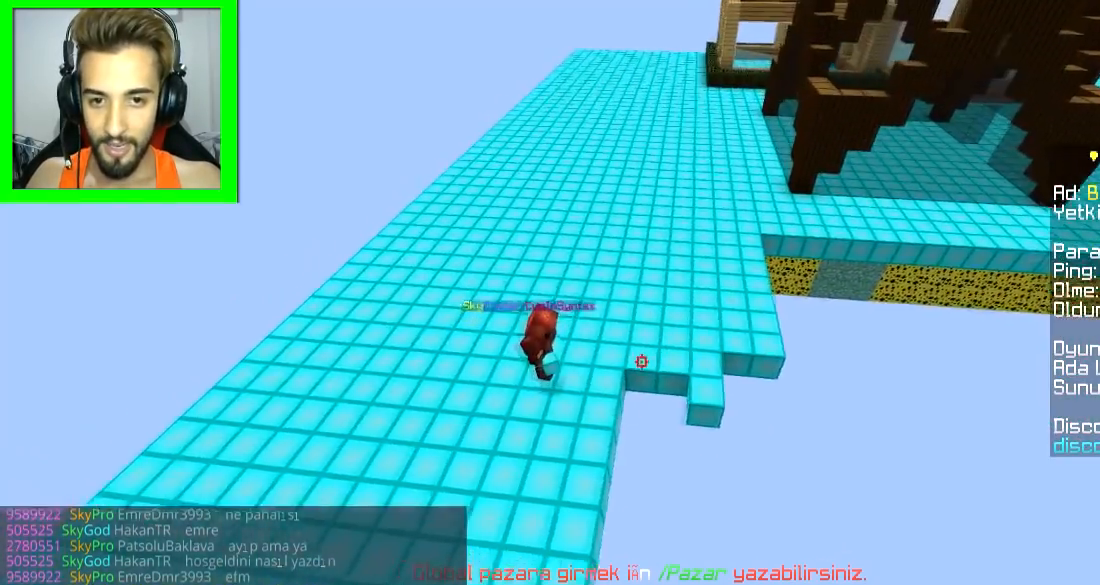
{"keys": ["a", "w"], "mouse": [], "events": [[467, "w", "down"]]}
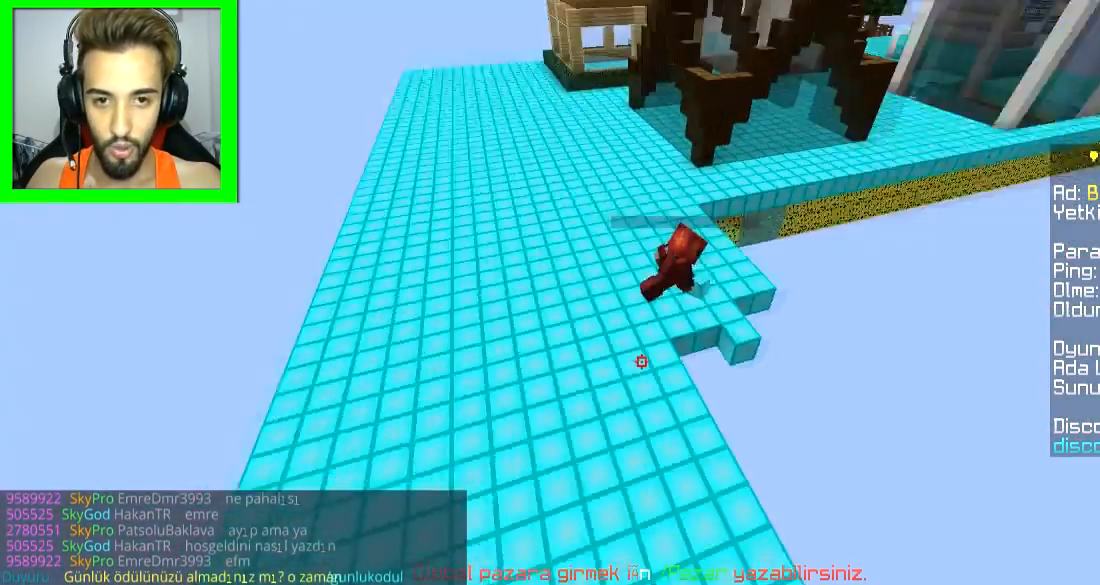
{"keys": ["w"], "mouse": [], "events": [[100, "a", "up"]]}
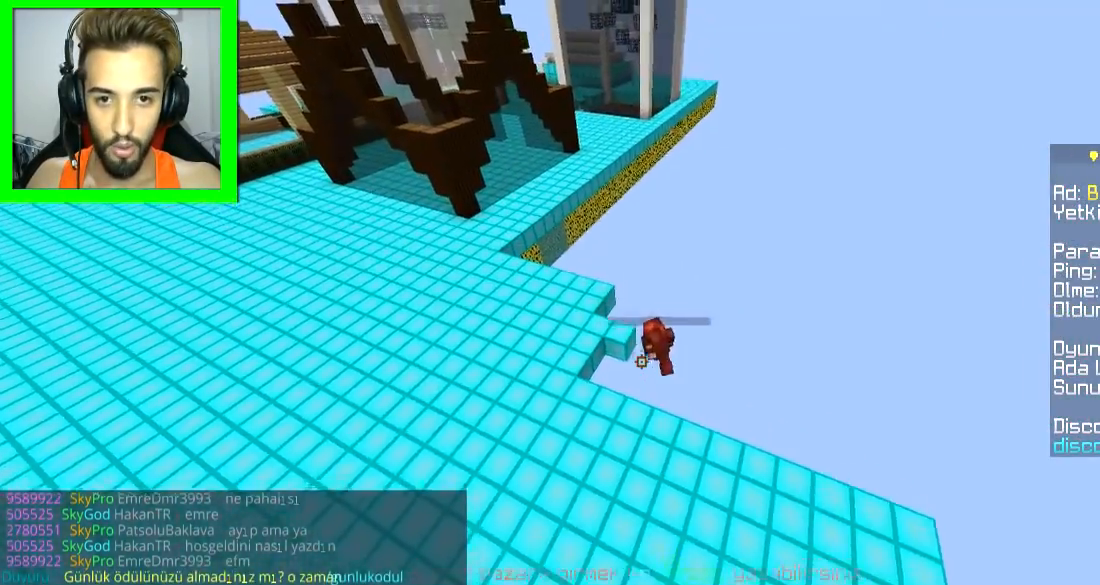
{"keys": ["d"], "mouse": [], "events": [[83, "w", "up"], [133, "d", "down"]]}
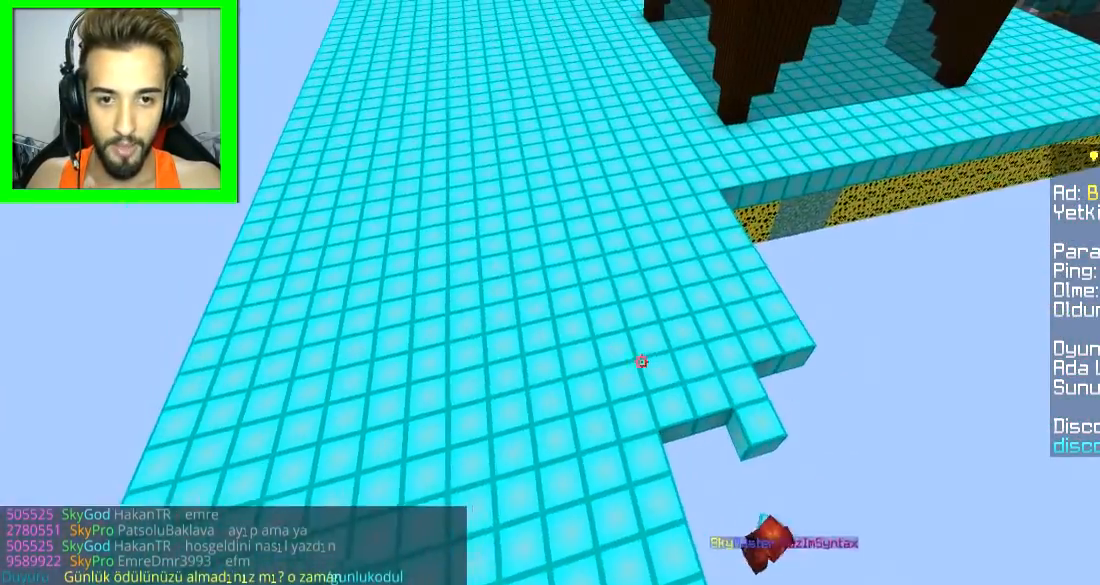
{"keys": ["d", "s"], "mouse": [], "events": [[84, "d", "up"], [84, "s", "down"], [317, "a", "down"], [384, "a", "up"], [501, "d", "down"]]}
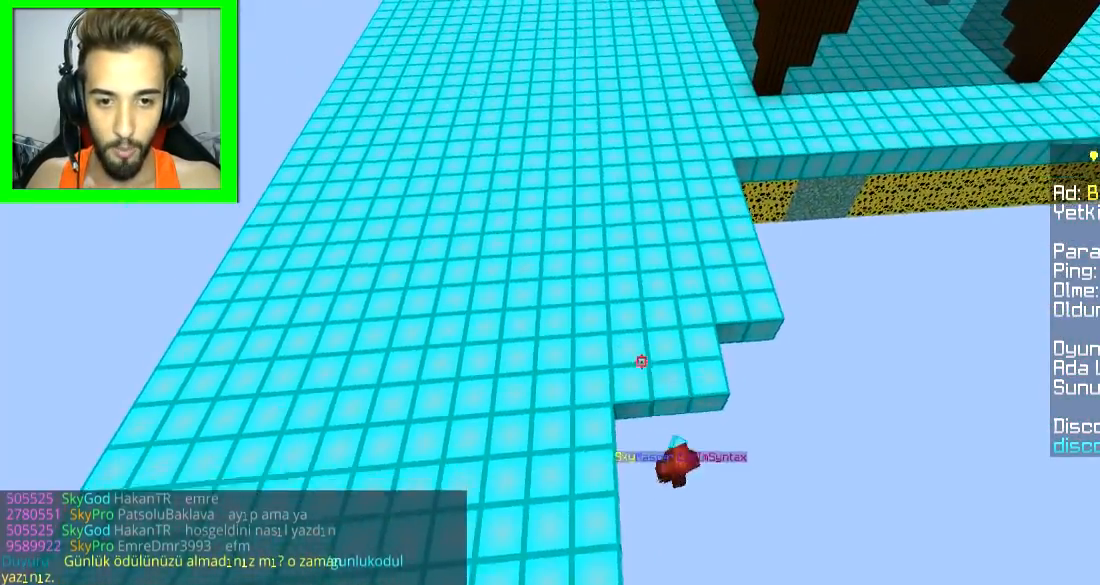
{"keys": [], "mouse": [], "events": [[83, "d", "up"], [300, "s", "up"], [350, "d", "down"], [450, "d", "up"]]}
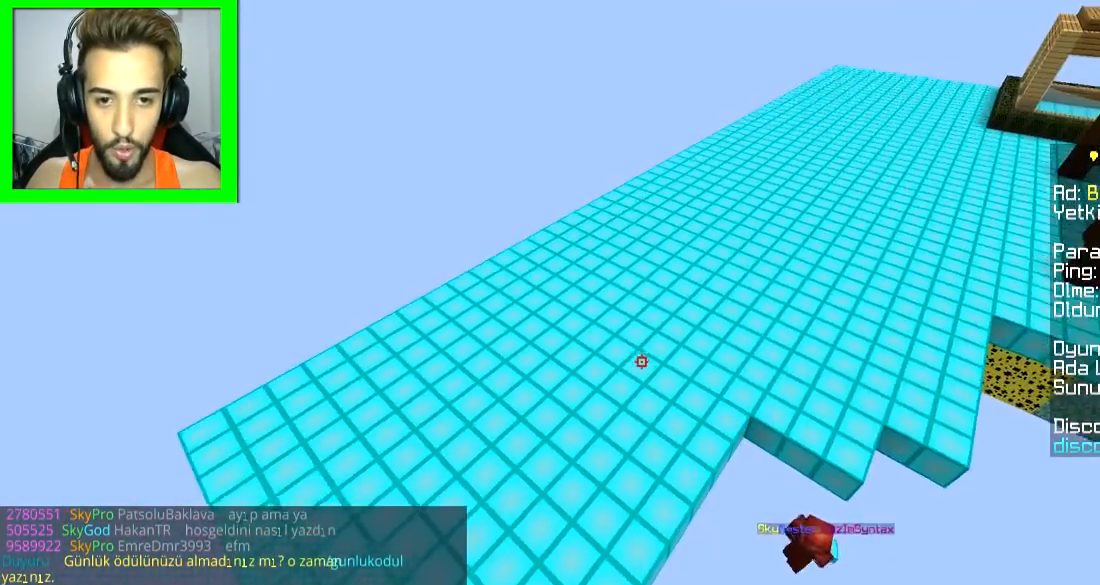
{"keys": [], "mouse": [], "events": []}
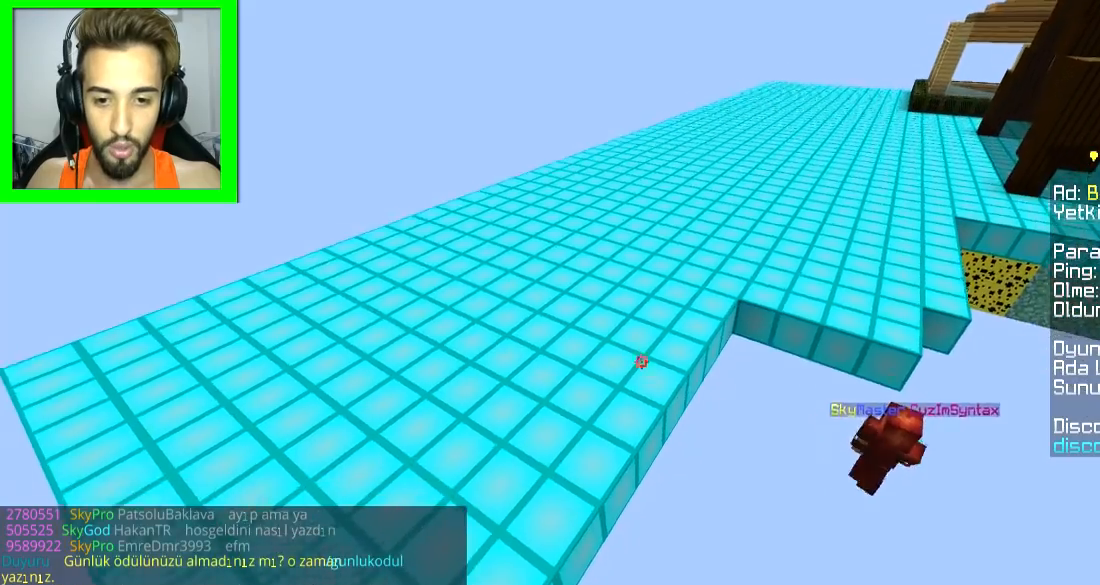
{"keys": [], "mouse": [], "events": []}
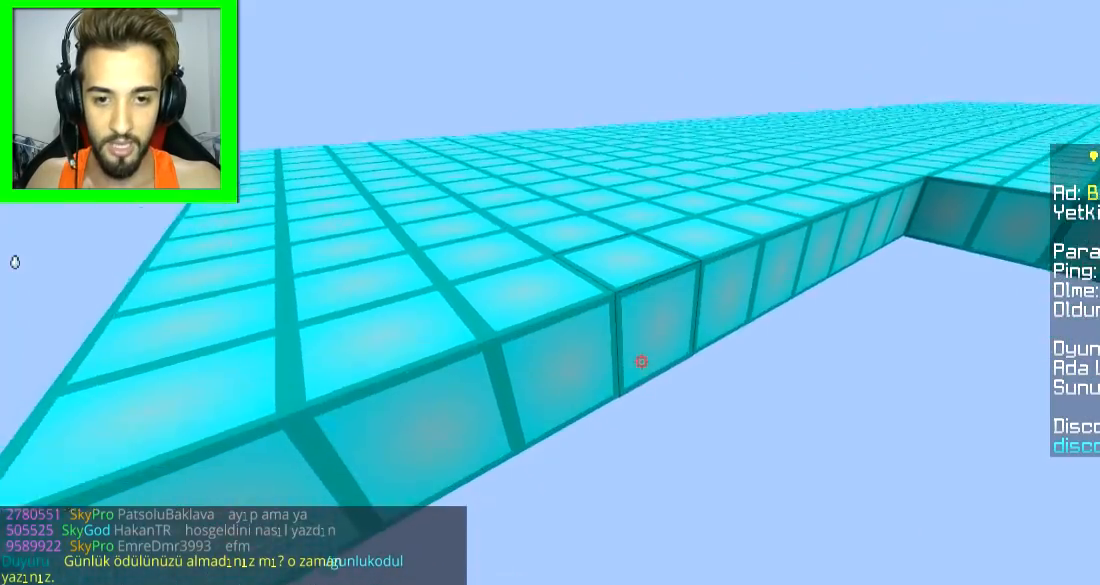
{"keys": ["s"], "mouse": [], "events": [[334, "mouse_right", "down"], [434, "mouse_right", "up"], [501, "s", "down"]]}
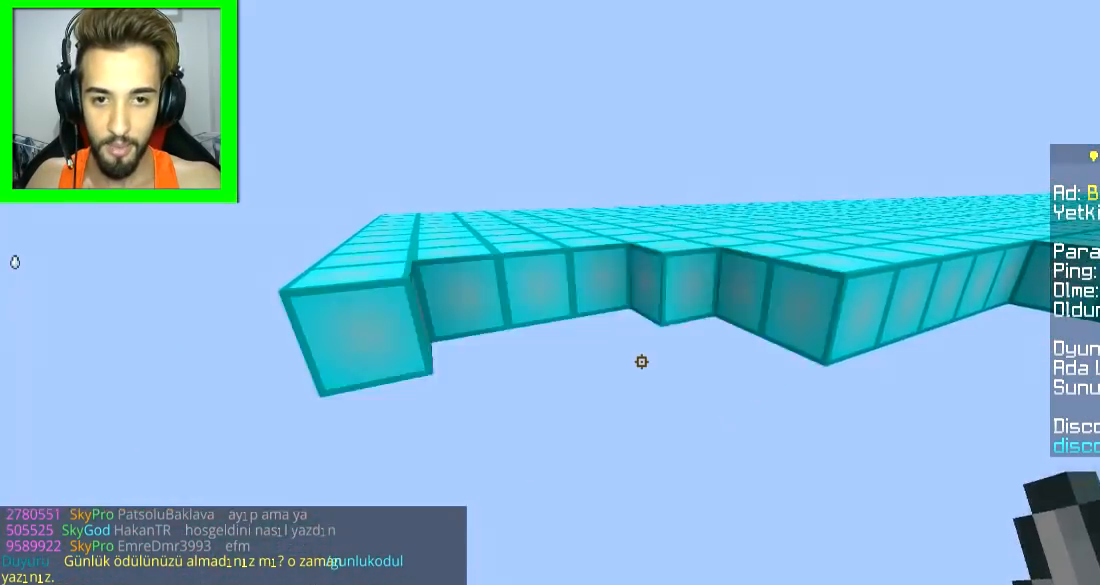
{"keys": ["s"], "mouse": [], "events": [[33, "a", "down"], [183, "a", "up"]]}
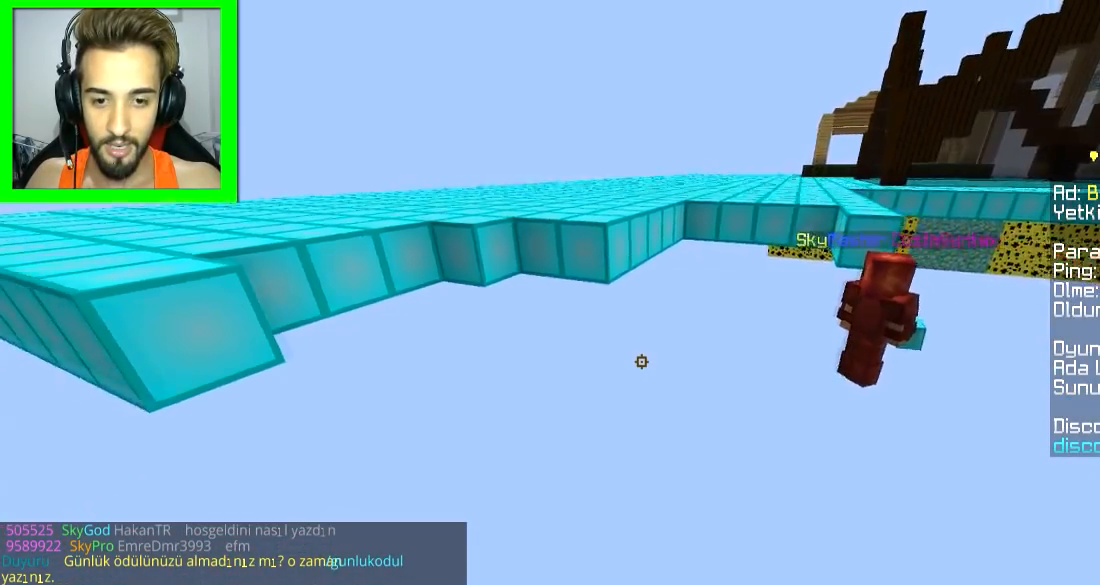
{"keys": ["d", "s"], "mouse": [], "events": [[34, "a", "down"], [134, "a", "up"], [484, "d", "down"]]}